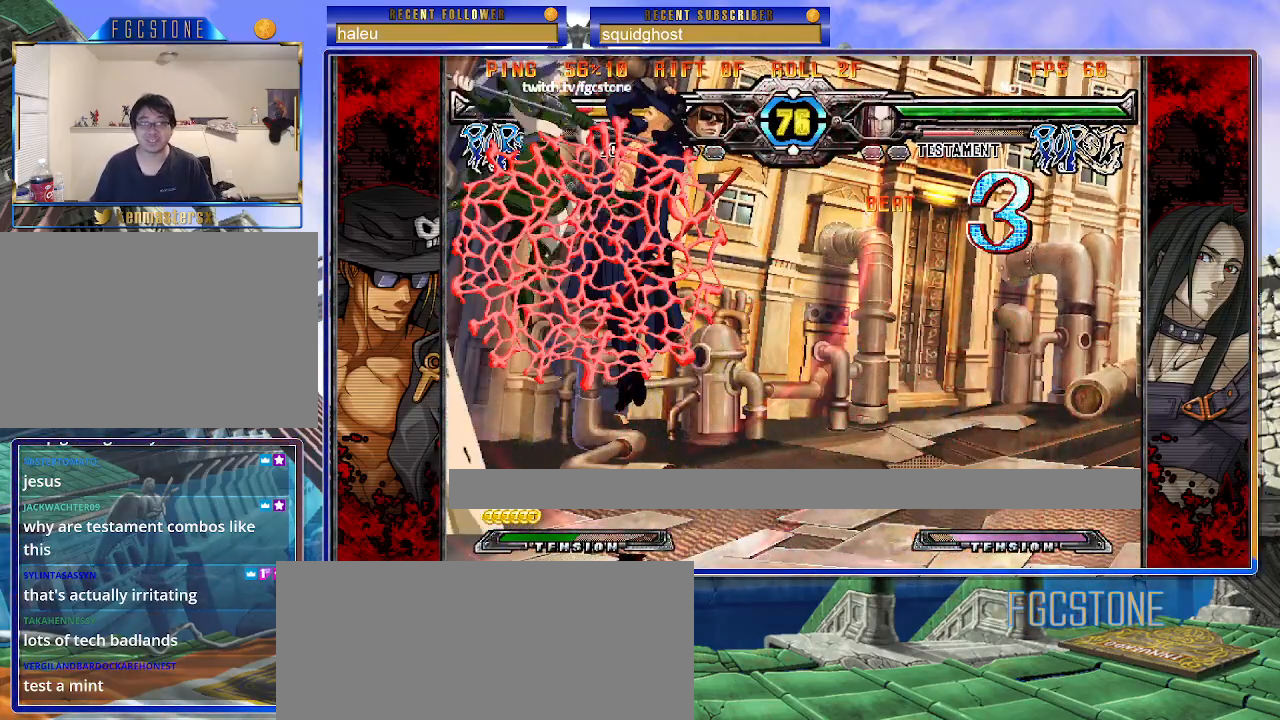
Gameplay with a controller (arcade stick); each line is a JSON object with the inputs held at the frame after it. "events" lists button and stick changes between this image and that frame as [ms after this image, input, new state], when the widget could be followed in between. Not read: L3 R3.
{"buttons": [], "left_stick": "right", "events": []}
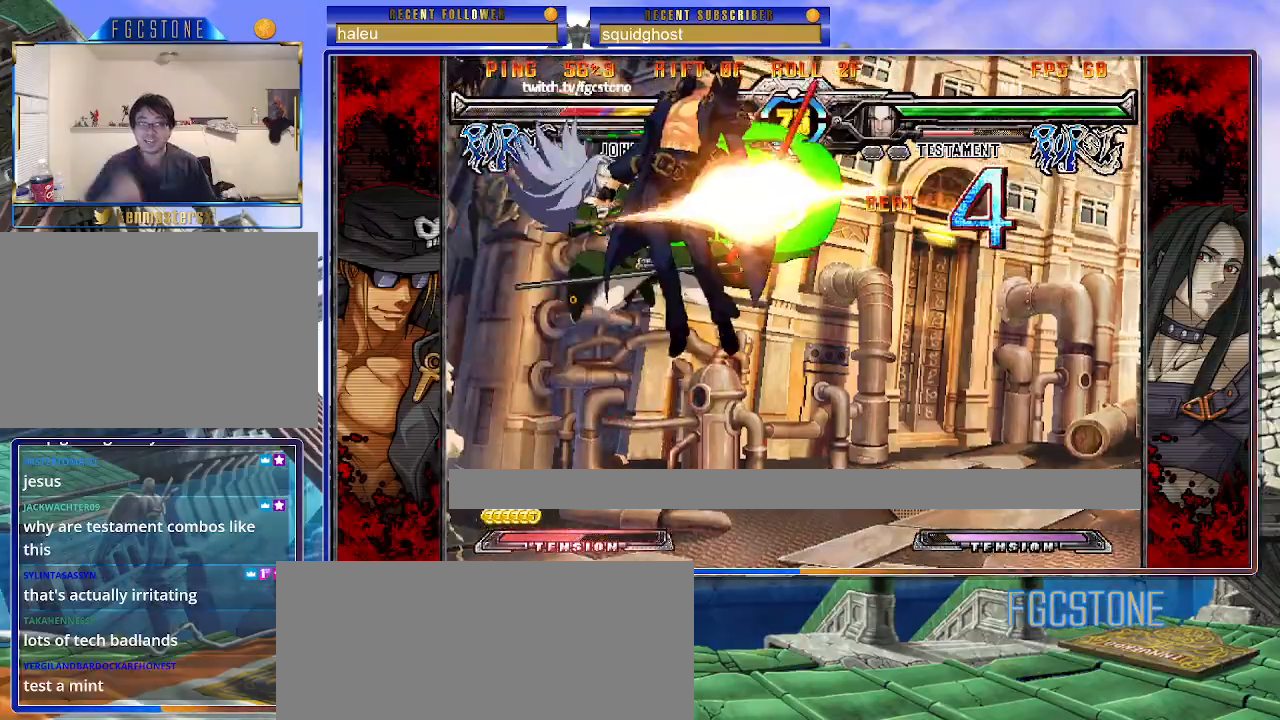
{"buttons": ["P"], "left_stick": "right", "events": [[183, "P", "down"], [283, "P", "up"], [367, "P", "down"], [467, "P", "up"], [500, "P", "down"]]}
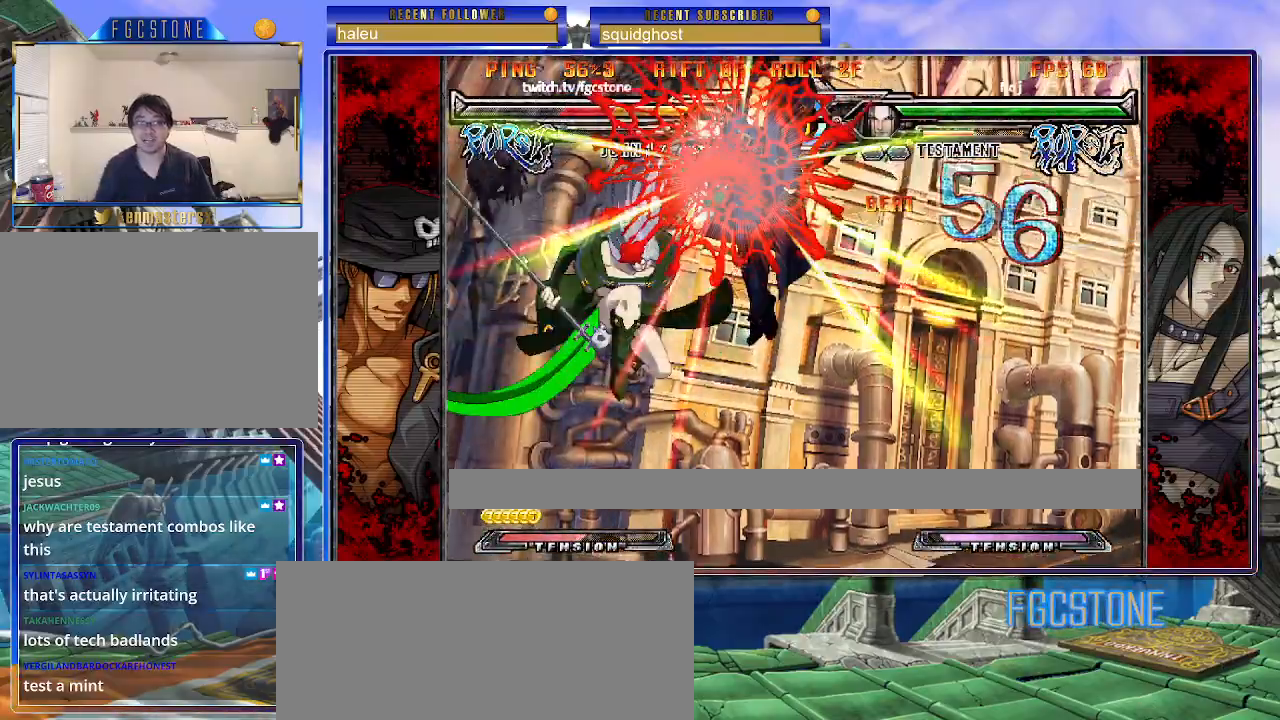
{"buttons": [], "left_stick": "right", "events": [[117, "P", "up"], [183, "P", "down"], [300, "P", "up"], [367, "P", "down"], [467, "P", "up"]]}
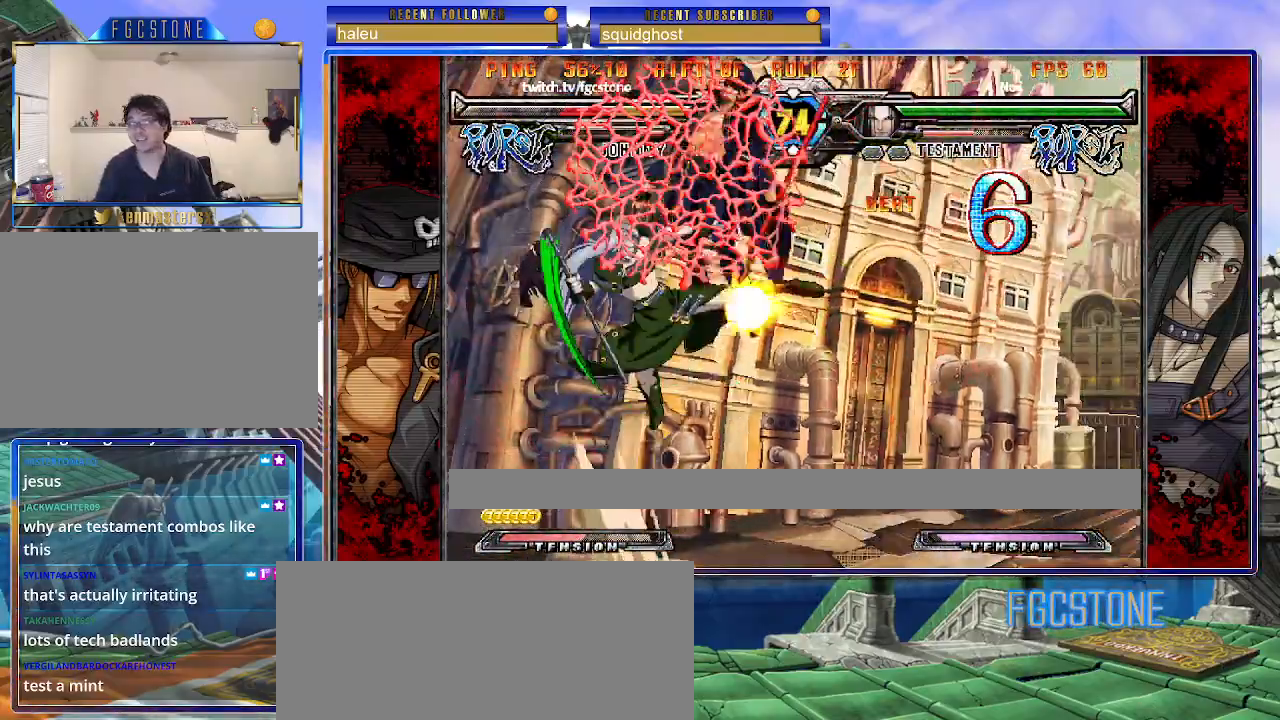
{"buttons": [], "left_stick": "right", "events": [[33, "P", "down"], [133, "P", "up"], [217, "P", "down"], [300, "P", "up"], [383, "P", "down"], [483, "P", "up"]]}
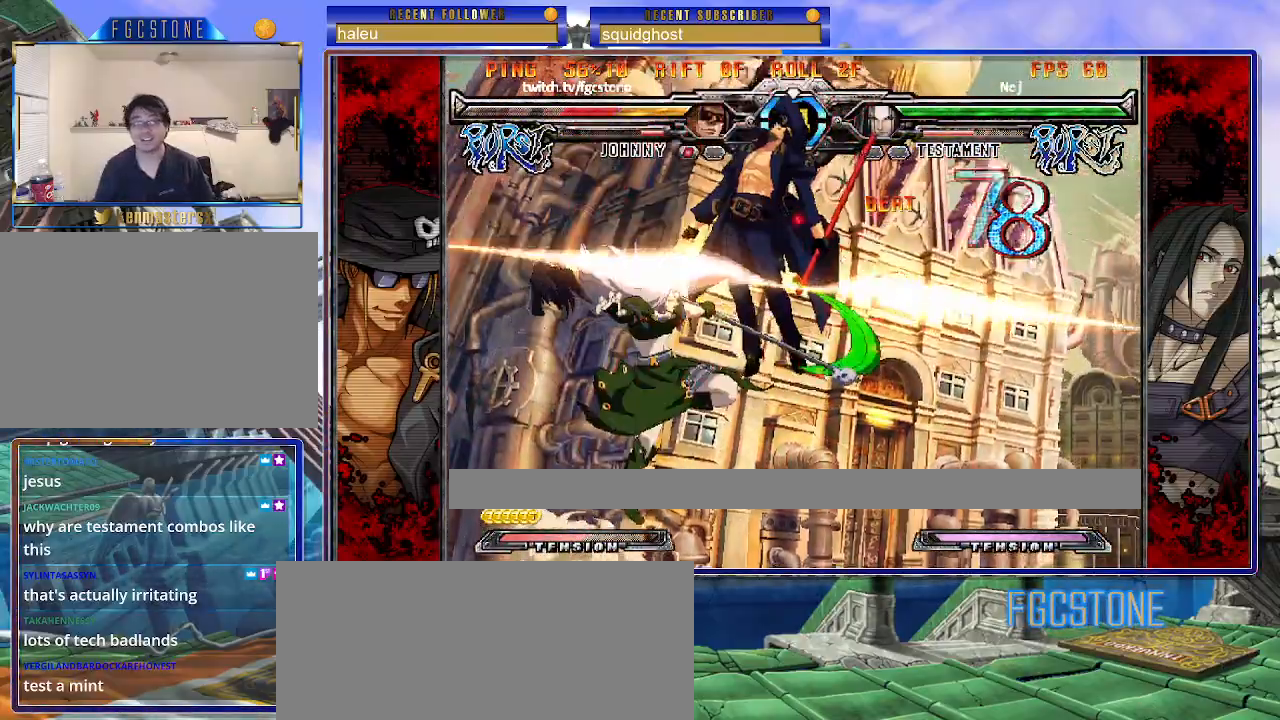
{"buttons": [], "left_stick": "right", "events": [[50, "P", "down"], [150, "P", "up"], [217, "P", "down"], [317, "P", "up"], [383, "P", "down"], [467, "P", "up"]]}
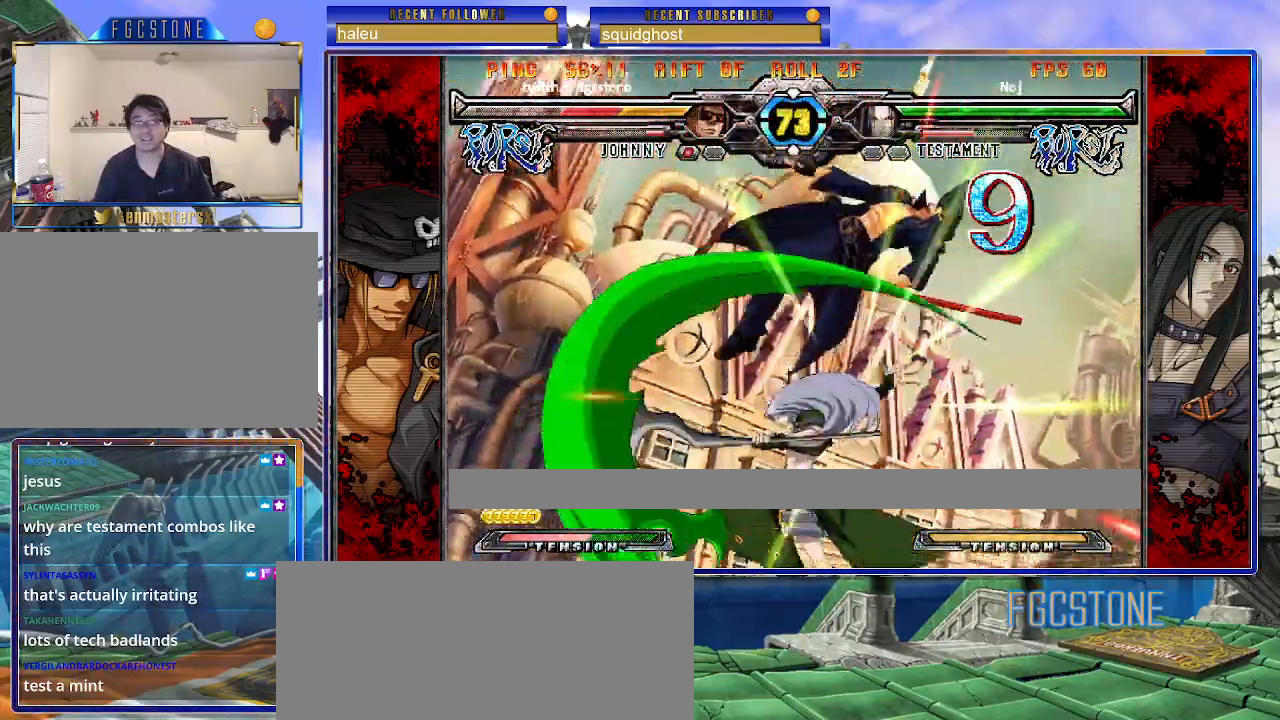
{"buttons": [], "left_stick": "right", "events": [[33, "P", "down"], [133, "P", "up"], [200, "P", "down"], [317, "P", "up"], [367, "P", "down"], [483, "P", "up"]]}
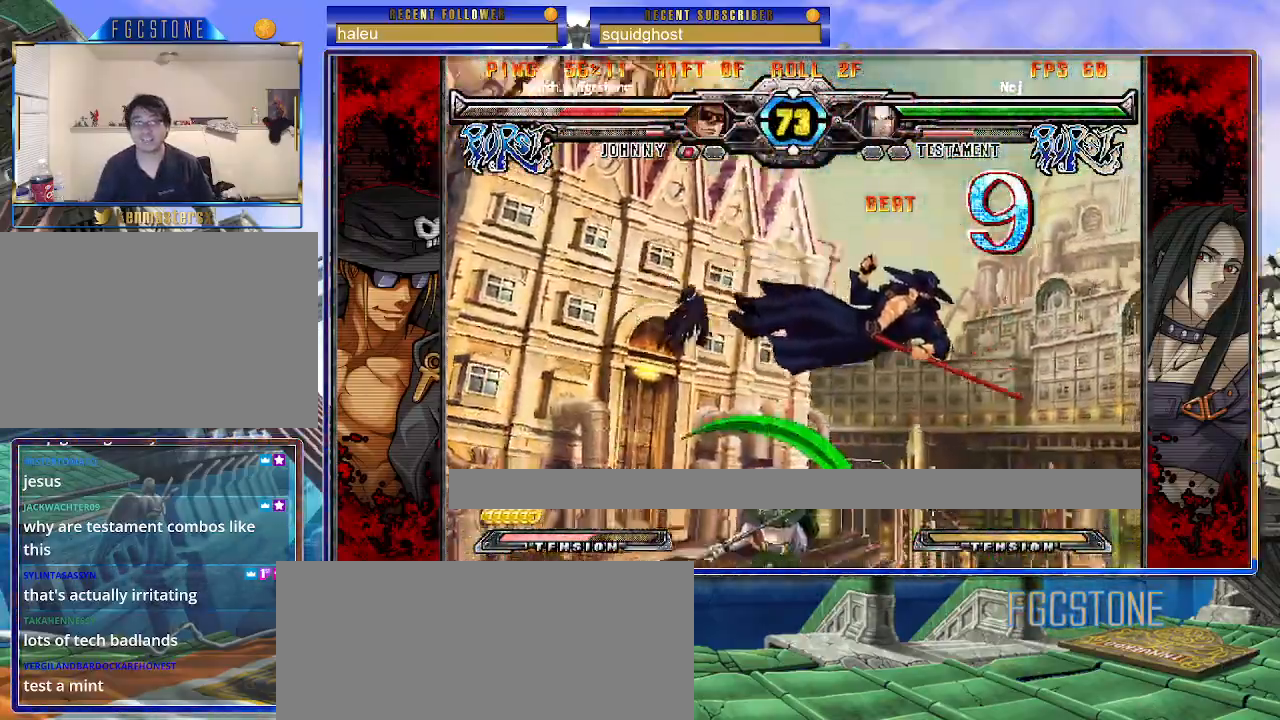
{"buttons": ["P"], "left_stick": "right", "events": [[17, "P", "down"], [133, "P", "up"], [183, "P", "down"], [283, "P", "up"], [350, "P", "down"], [450, "P", "up"], [500, "P", "down"]]}
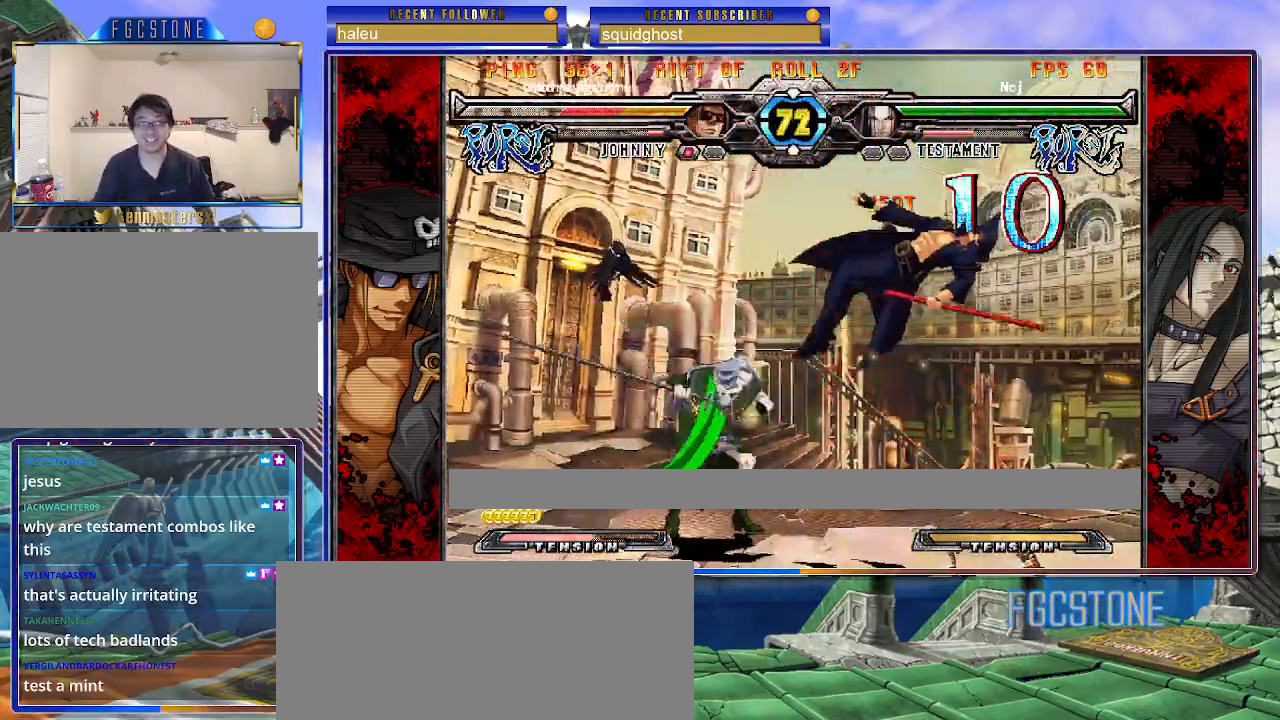
{"buttons": ["P"], "left_stick": "right", "events": [[100, "P", "up"], [183, "P", "down"], [267, "P", "up"], [333, "P", "down"], [433, "P", "up"], [500, "P", "down"]]}
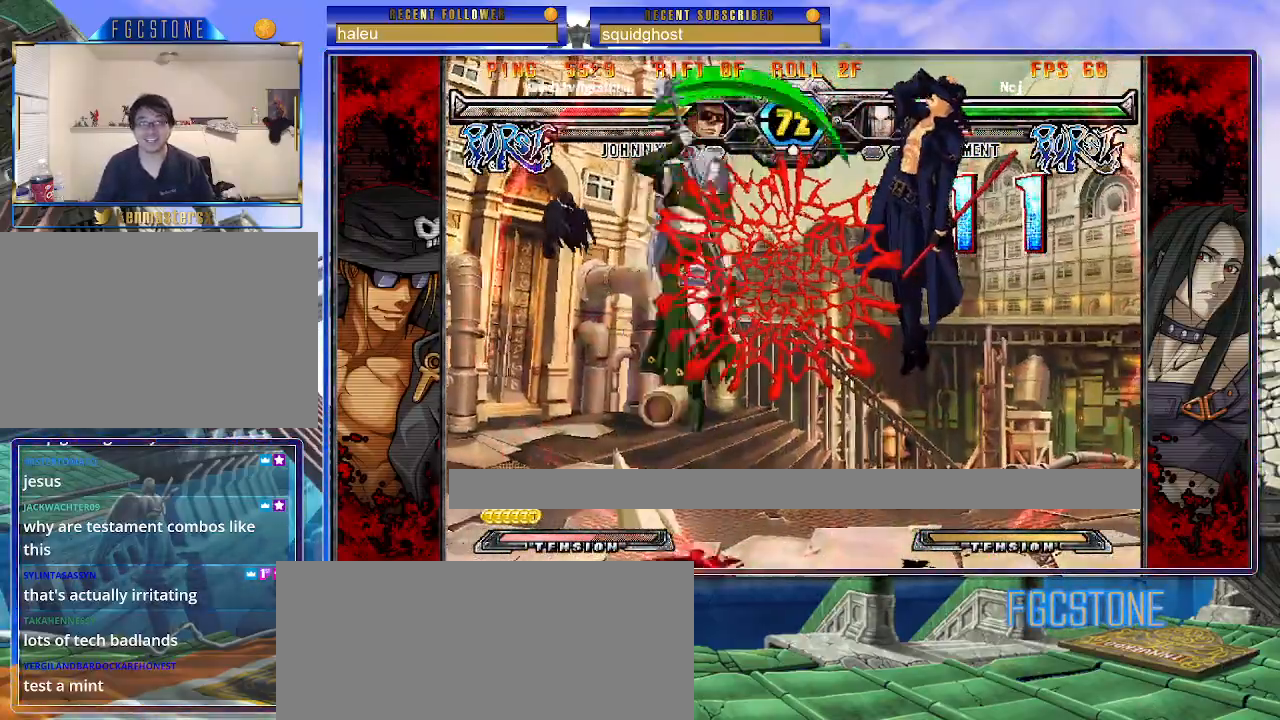
{"buttons": ["K"], "left_stick": "right", "events": [[100, "P", "up"], [133, "K", "down"], [217, "S", "down"], [250, "K", "up"], [283, "K", "down"], [317, "S", "up"], [367, "S", "down"], [400, "K", "up"], [450, "K", "down"], [483, "S", "up"]]}
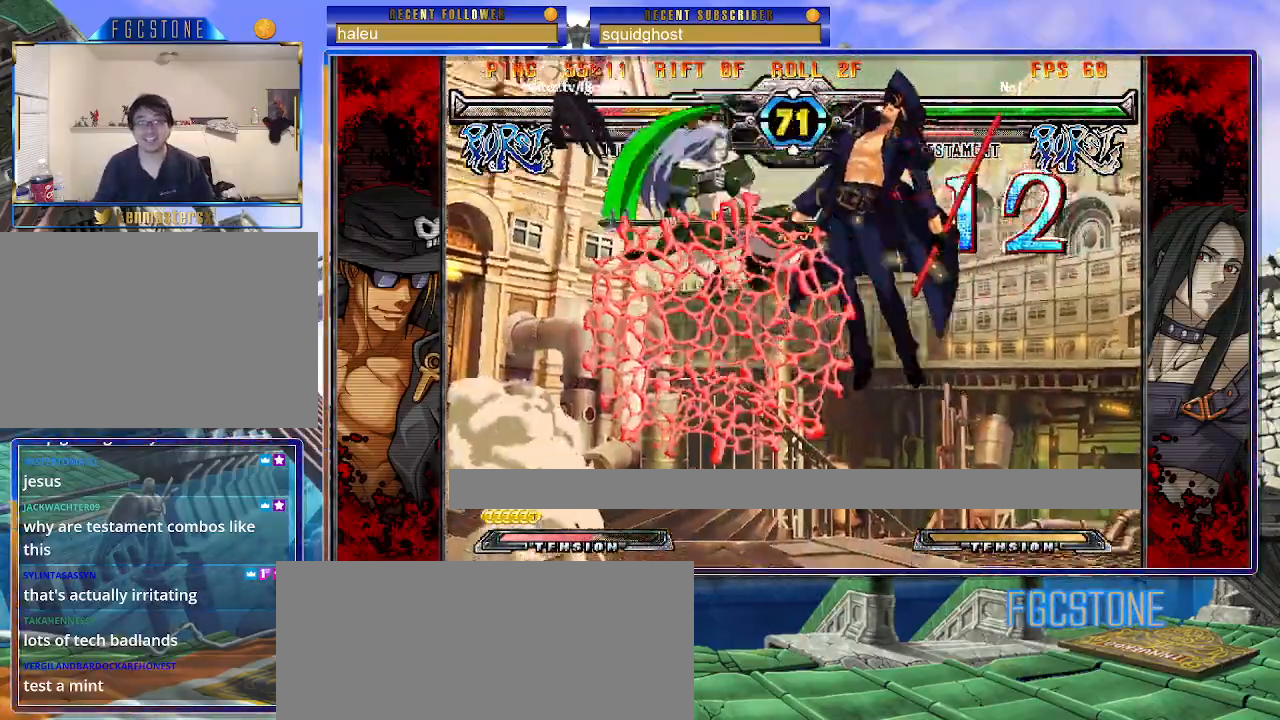
{"buttons": ["S"], "left_stick": "right", "events": [[33, "S", "down"], [50, "K", "up"], [83, "K", "down"], [117, "S", "up"], [167, "S", "down"], [200, "K", "up"], [233, "K", "down"], [267, "S", "up"], [317, "S", "down"], [333, "K", "up"], [383, "K", "down"], [417, "S", "up"], [467, "K", "up"], [467, "S", "down"]]}
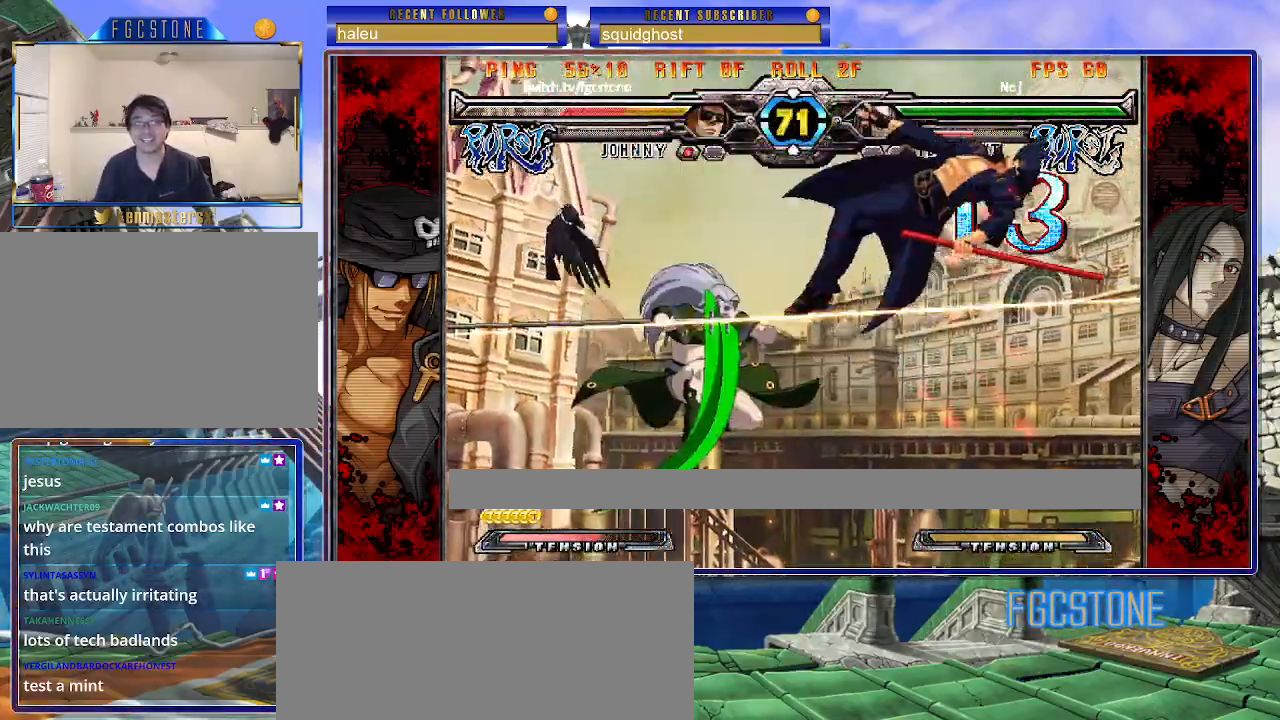
{"buttons": ["K"], "left_stick": "right", "events": [[33, "K", "down"], [67, "S", "up"], [100, "S", "down"], [133, "K", "up"], [167, "K", "down"], [200, "S", "up"], [233, "S", "down"], [267, "K", "up"], [317, "K", "down"], [317, "S", "up"], [383, "S", "down"], [400, "K", "up"], [467, "K", "down"], [483, "S", "up"]]}
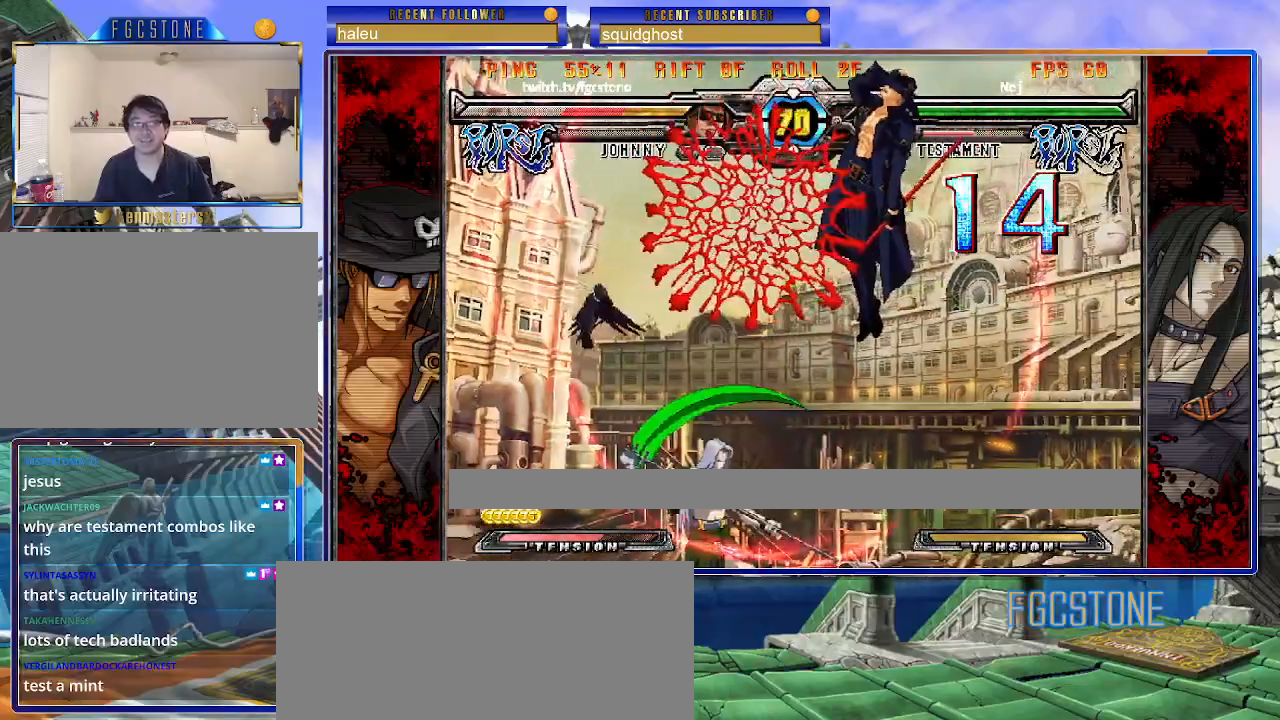
{"buttons": ["S"], "left_stick": "right", "events": [[33, "S", "down"], [50, "K", "up"], [100, "K", "down"], [133, "S", "up"], [183, "S", "down"], [200, "K", "up"], [250, "K", "down"], [267, "S", "up"], [317, "S", "down"], [350, "K", "up"], [400, "K", "down"], [417, "S", "up"], [467, "S", "down"], [500, "K", "up"]]}
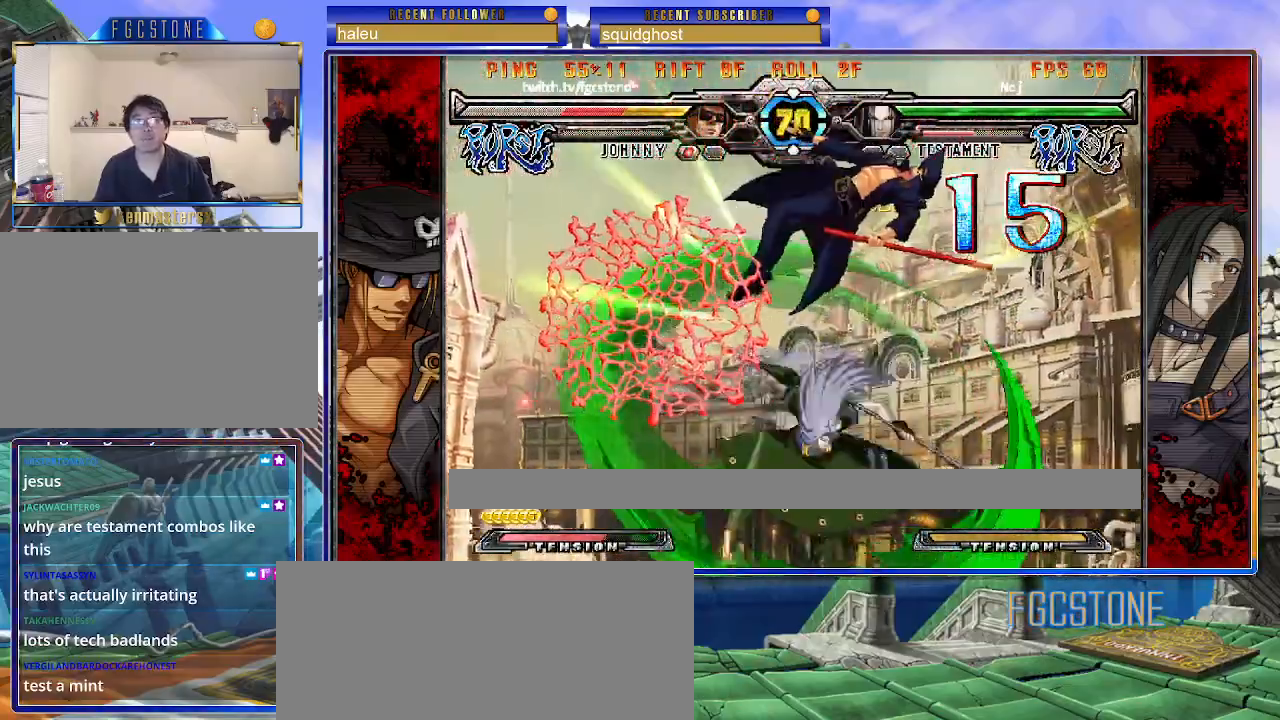
{"buttons": ["K", "S"], "left_stick": "left", "events": [[33, "K", "down"], [67, "S", "up"], [117, "S", "down"], [133, "K", "up"], [200, "K", "down"], [217, "S", "up"], [267, "S", "down"], [283, "K", "up"], [317, "left_stick", "left"], [350, "K", "down"], [367, "S", "up"], [433, "S", "down"], [450, "K", "up"], [483, "K", "down"]]}
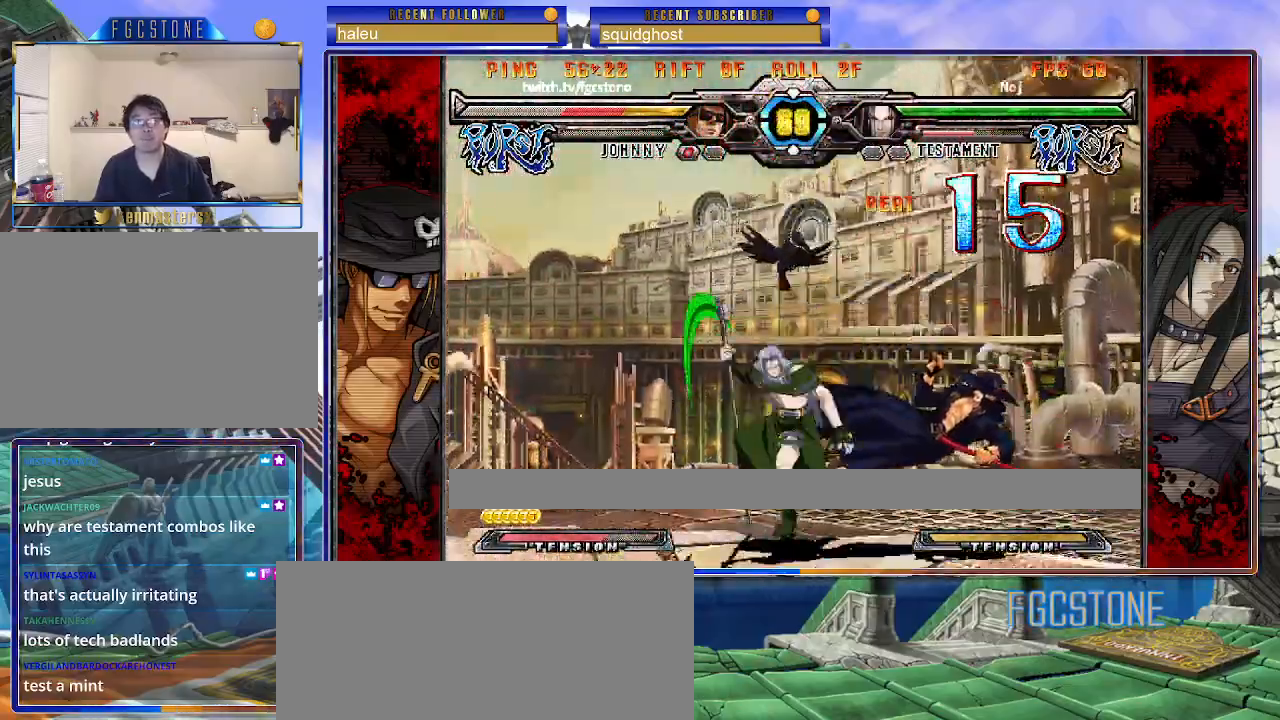
{"buttons": ["K"], "left_stick": "left", "events": [[33, "S", "up"], [67, "S", "down"], [100, "K", "up"], [133, "K", "down"], [183, "S", "up"], [217, "S", "down"], [233, "K", "up"], [283, "K", "down"], [317, "S", "up"], [367, "S", "down"], [400, "K", "up"], [450, "K", "down"], [500, "S", "up"]]}
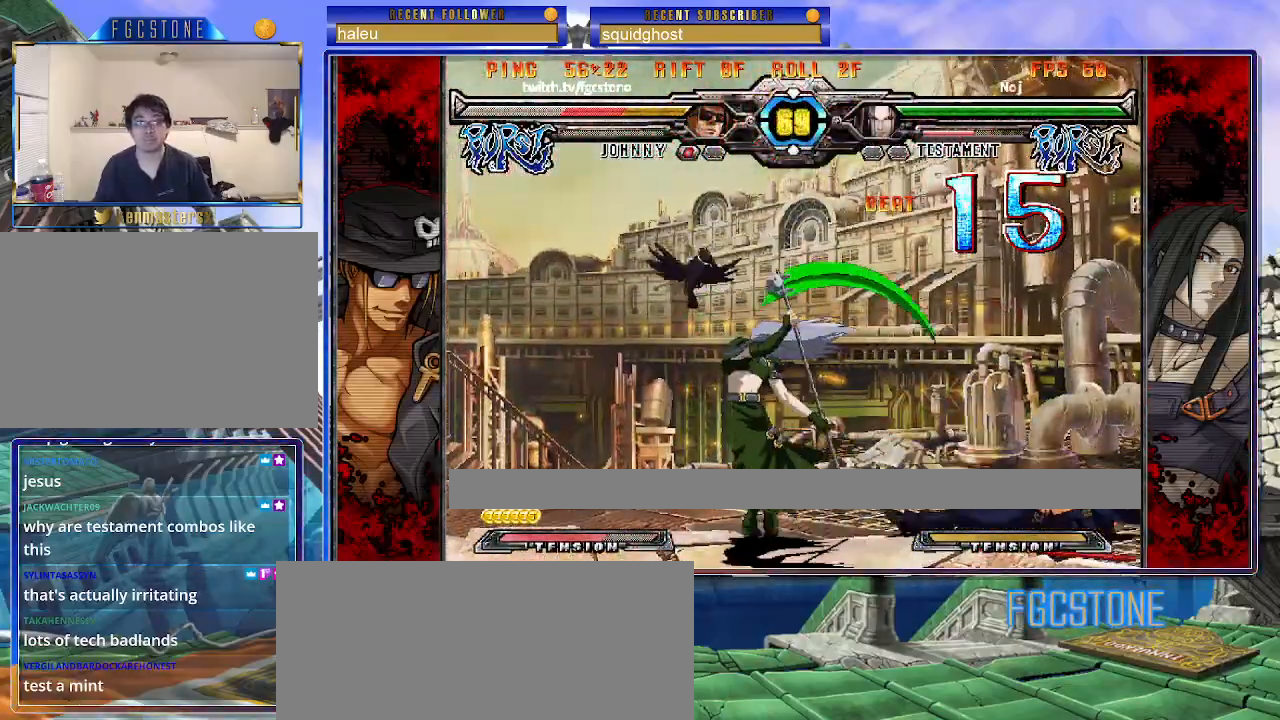
{"buttons": [], "left_stick": "down-right", "events": [[33, "S", "down"], [67, "K", "up"], [83, "S", "up"], [267, "left_stick", "center"], [367, "left_stick", "down-right"]]}
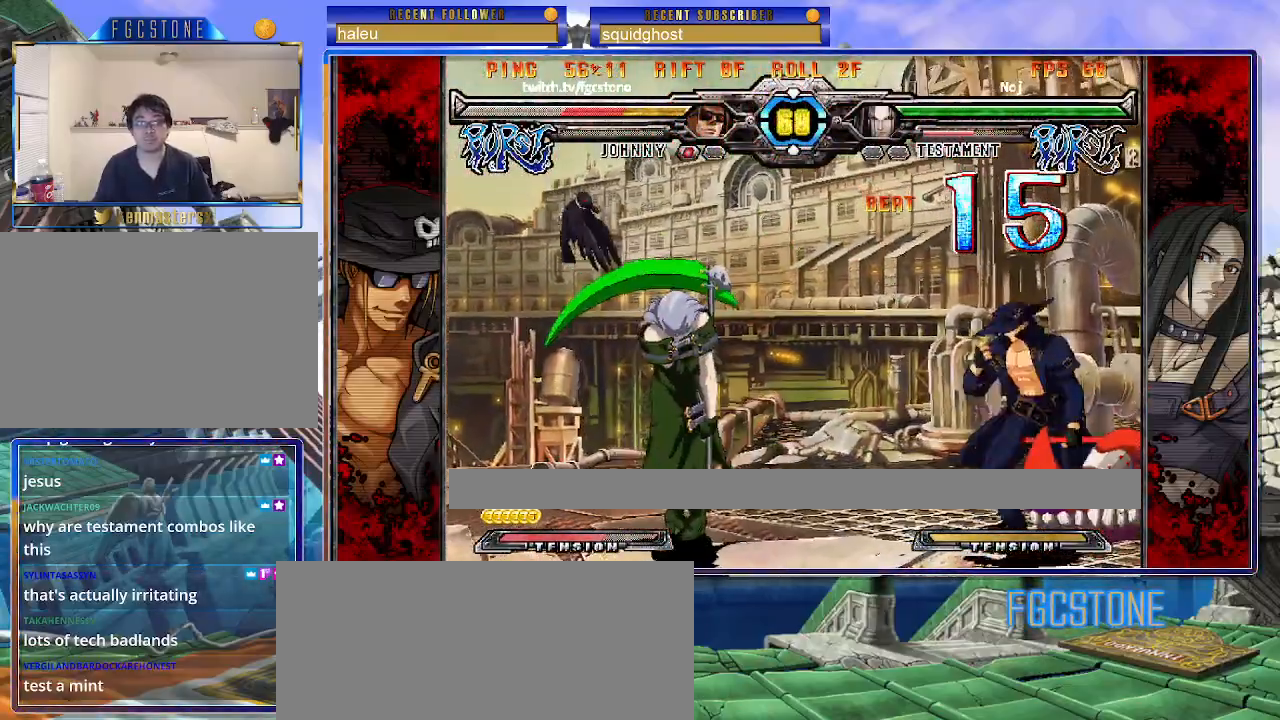
{"buttons": [], "left_stick": "right", "events": [[117, "left_stick", "up-right"], [450, "left_stick", "right"]]}
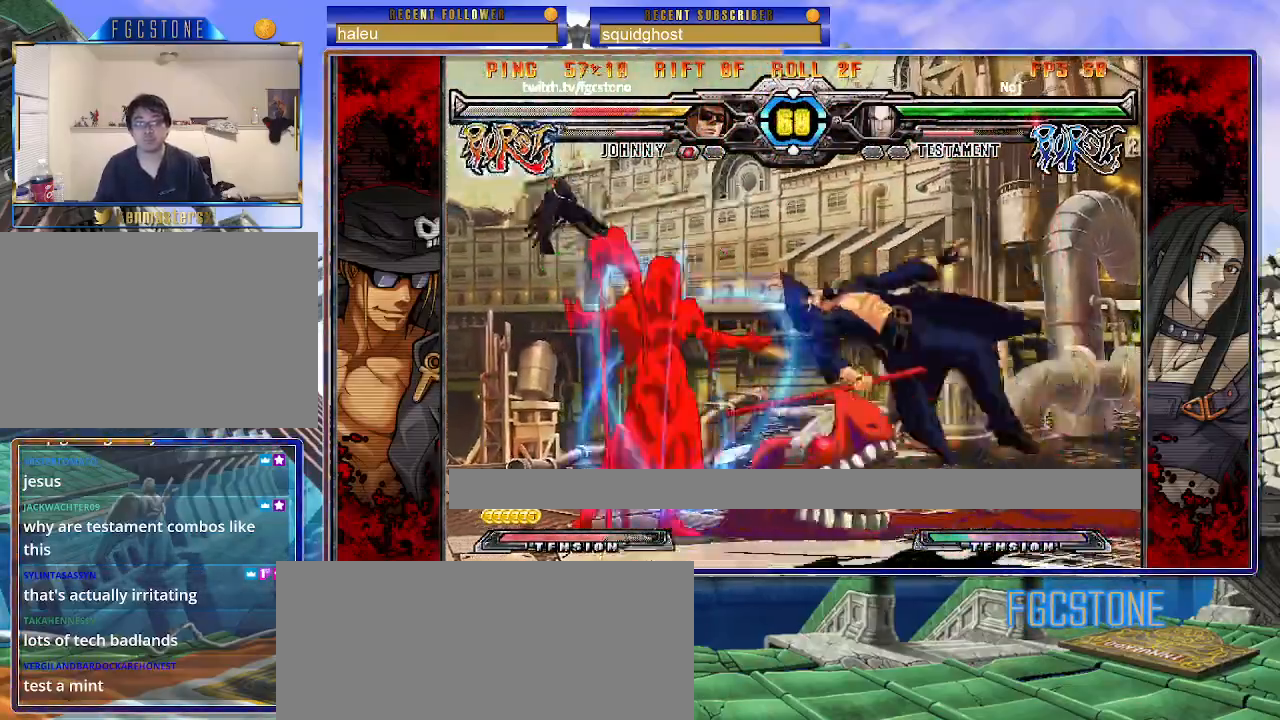
{"buttons": [], "left_stick": "right", "events": [[67, "left_stick", "down-right"], [133, "K", "down"], [167, "S", "down"], [200, "K", "up"], [267, "S", "up"], [267, "left_stick", "right"], [300, "K", "down"], [350, "S", "down"], [367, "HS", "down"], [383, "K", "up"], [400, "S", "up"], [417, "HS", "up"]]}
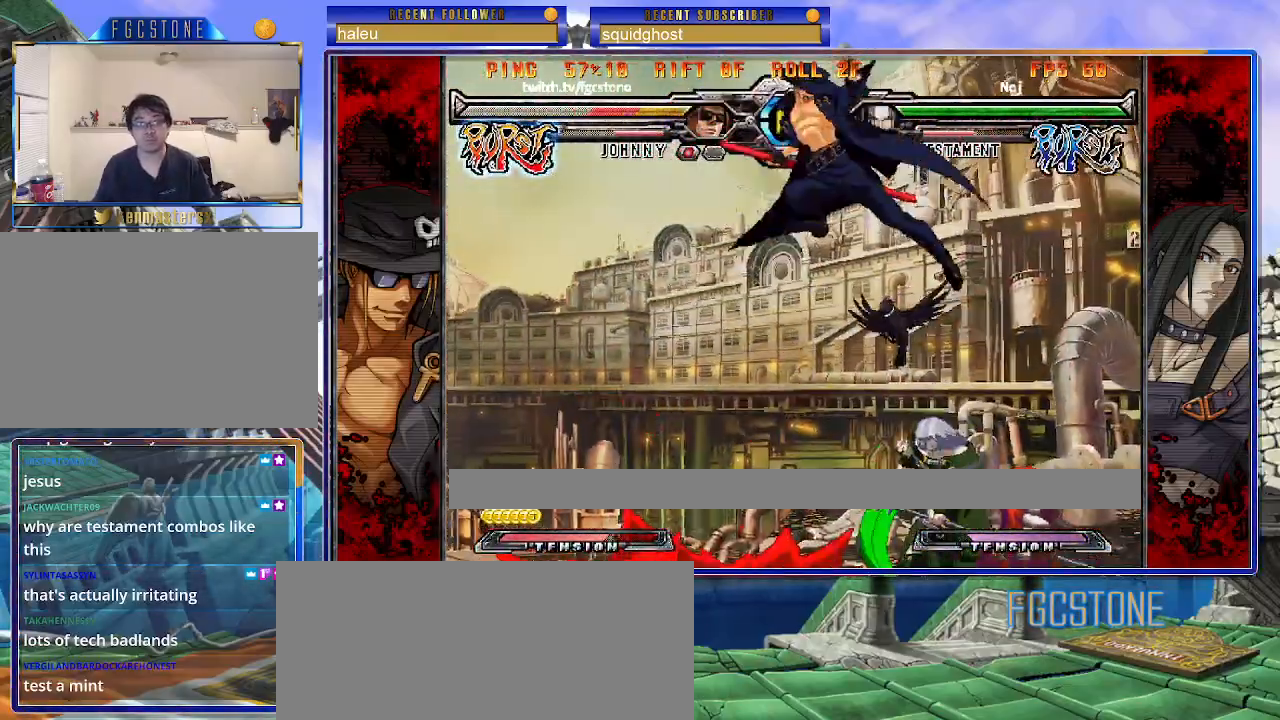
{"buttons": [], "left_stick": "up-left", "events": [[133, "left_stick", "up-left"]]}
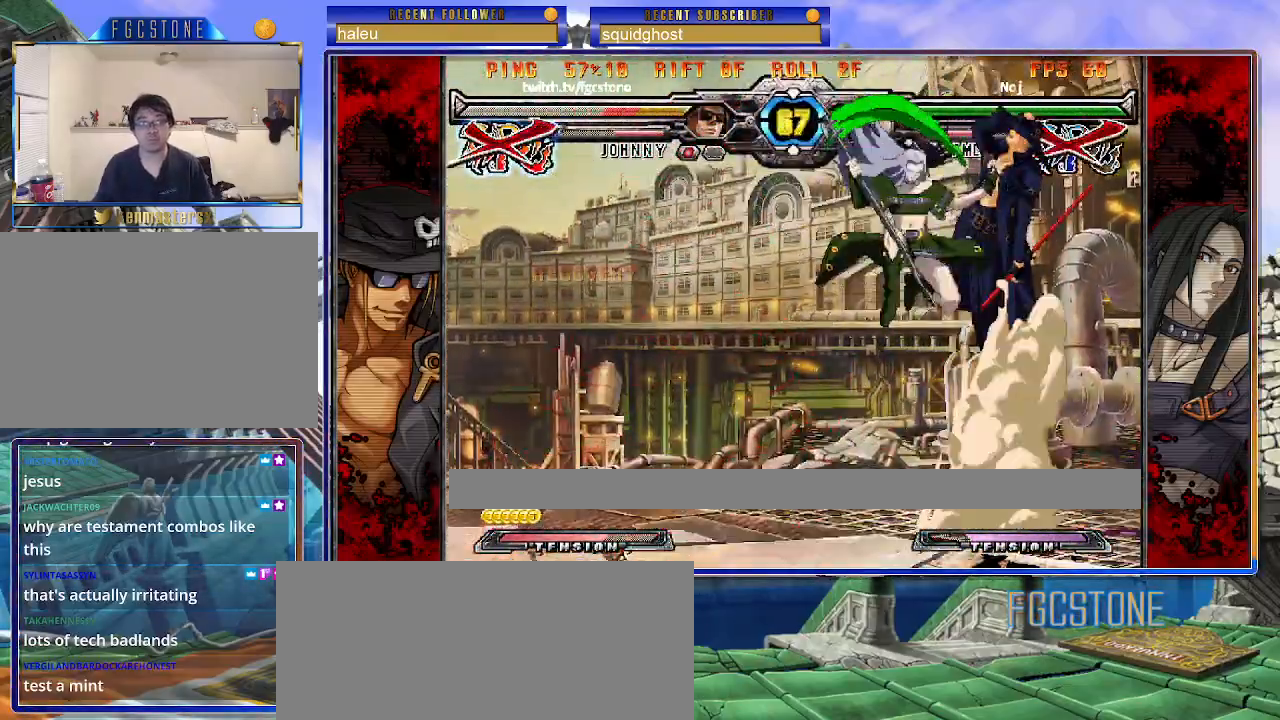
{"buttons": [], "left_stick": "center", "events": [[83, "left_stick", "left"], [500, "left_stick", "center"]]}
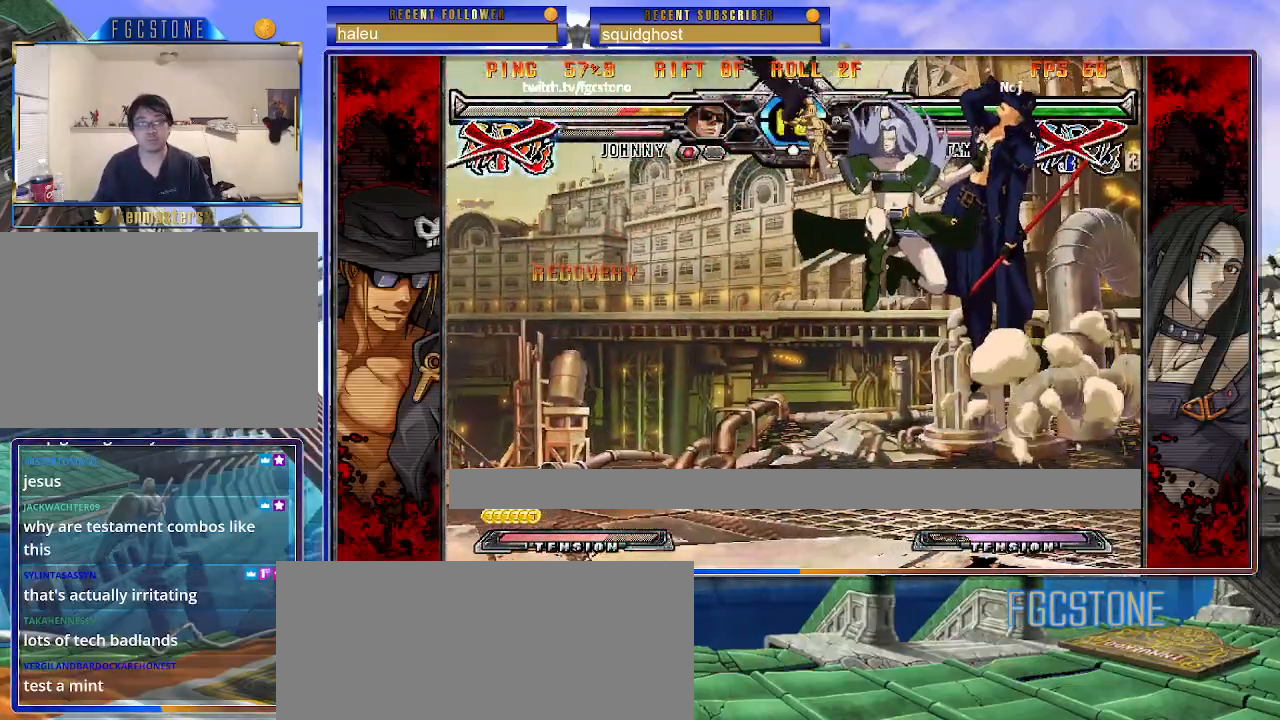
{"buttons": [], "left_stick": "center", "events": []}
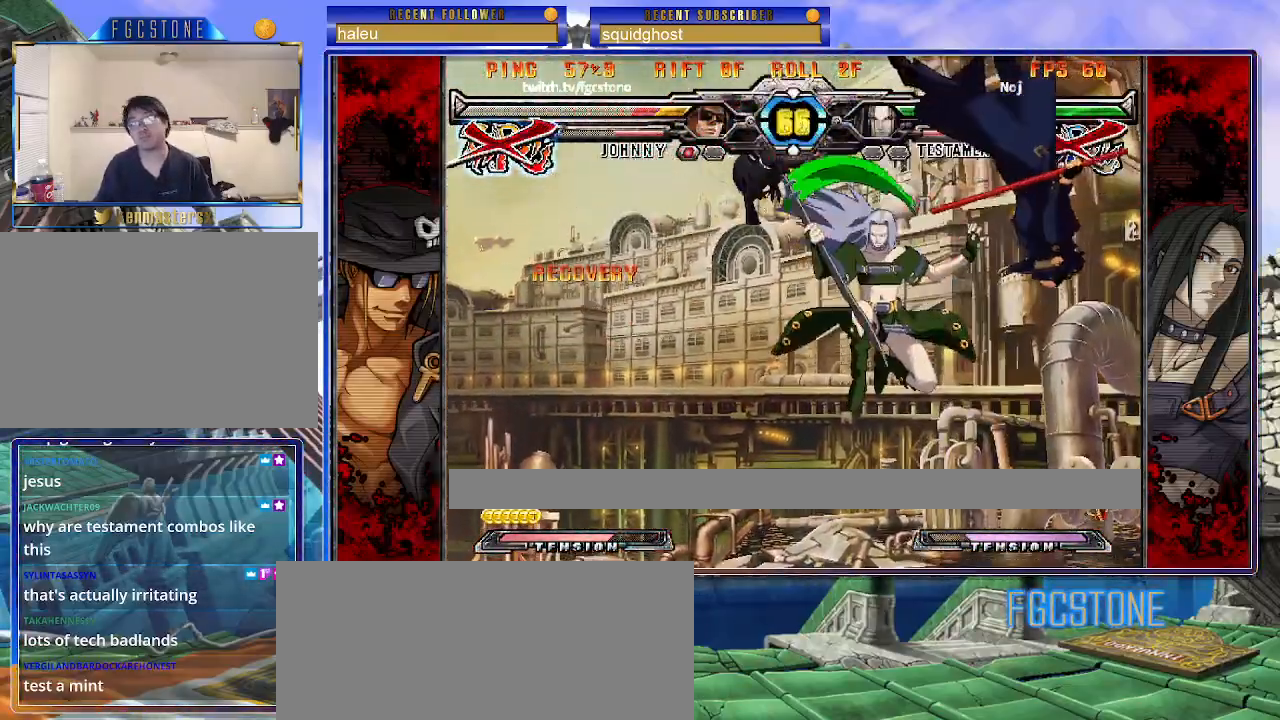
{"buttons": [], "left_stick": "center", "events": []}
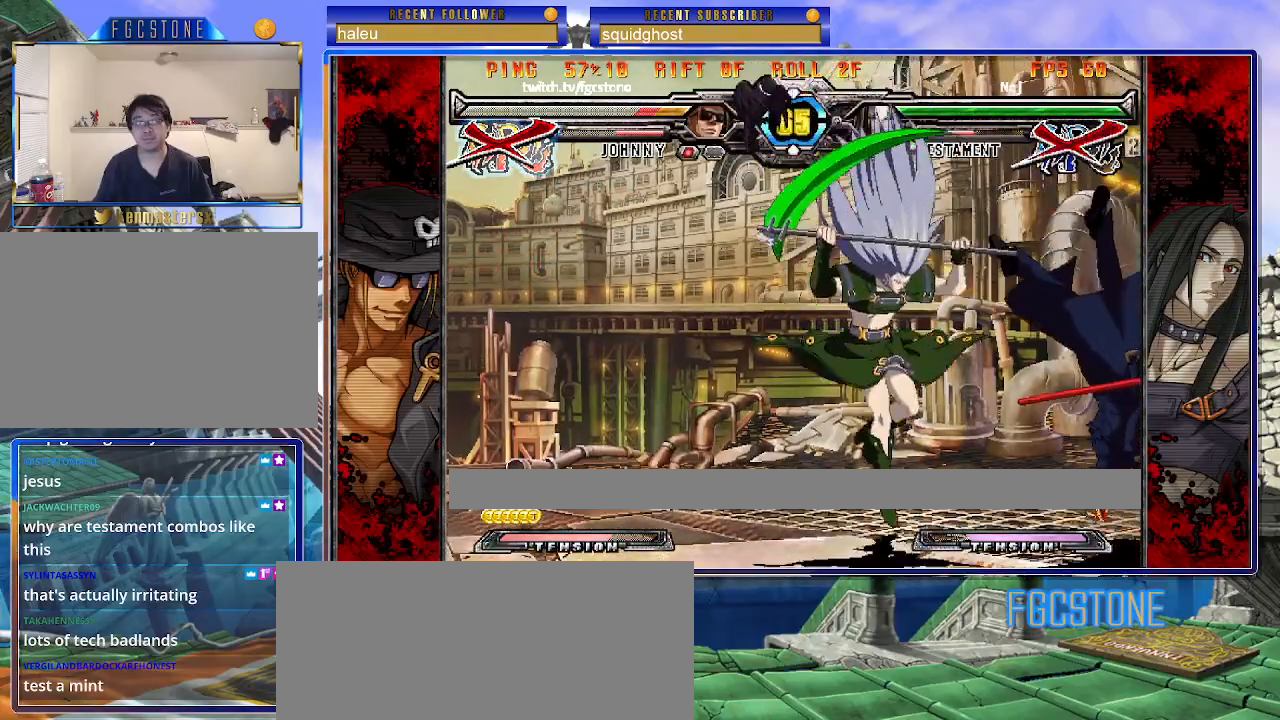
{"buttons": [], "left_stick": "center", "events": []}
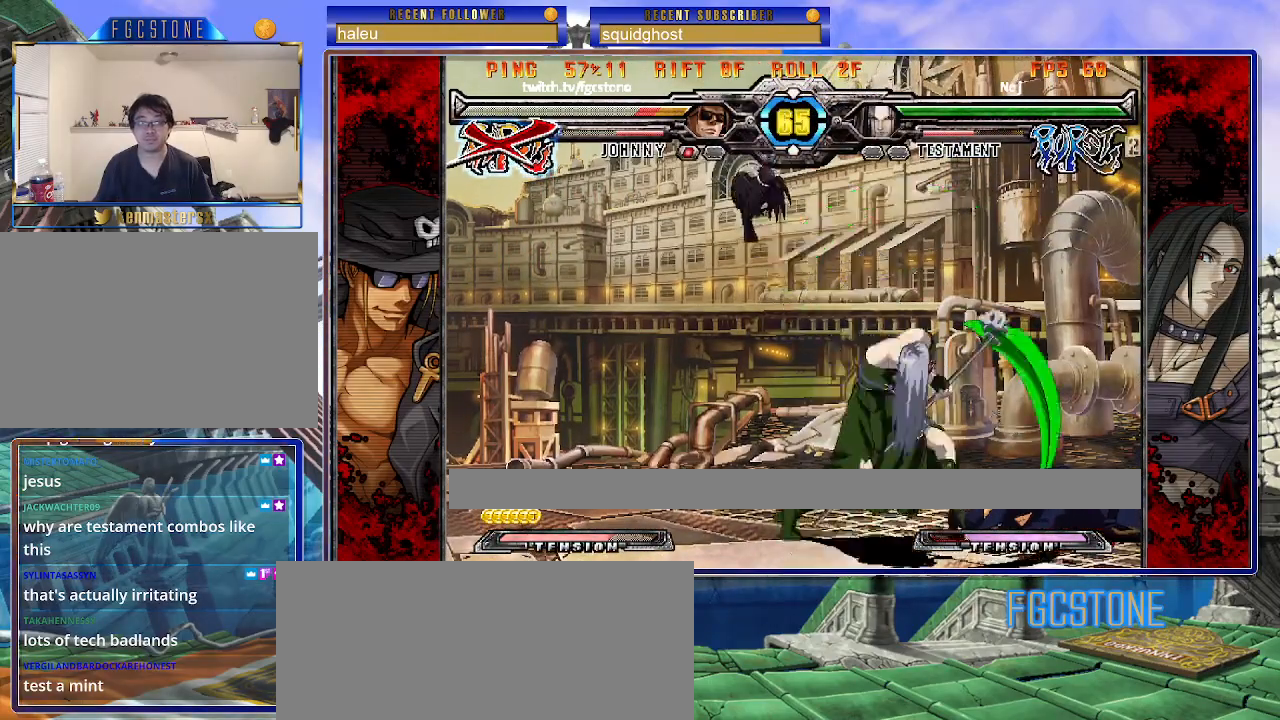
{"buttons": [], "left_stick": "right", "events": [[100, "left_stick", "down-right"], [433, "left_stick", "right"]]}
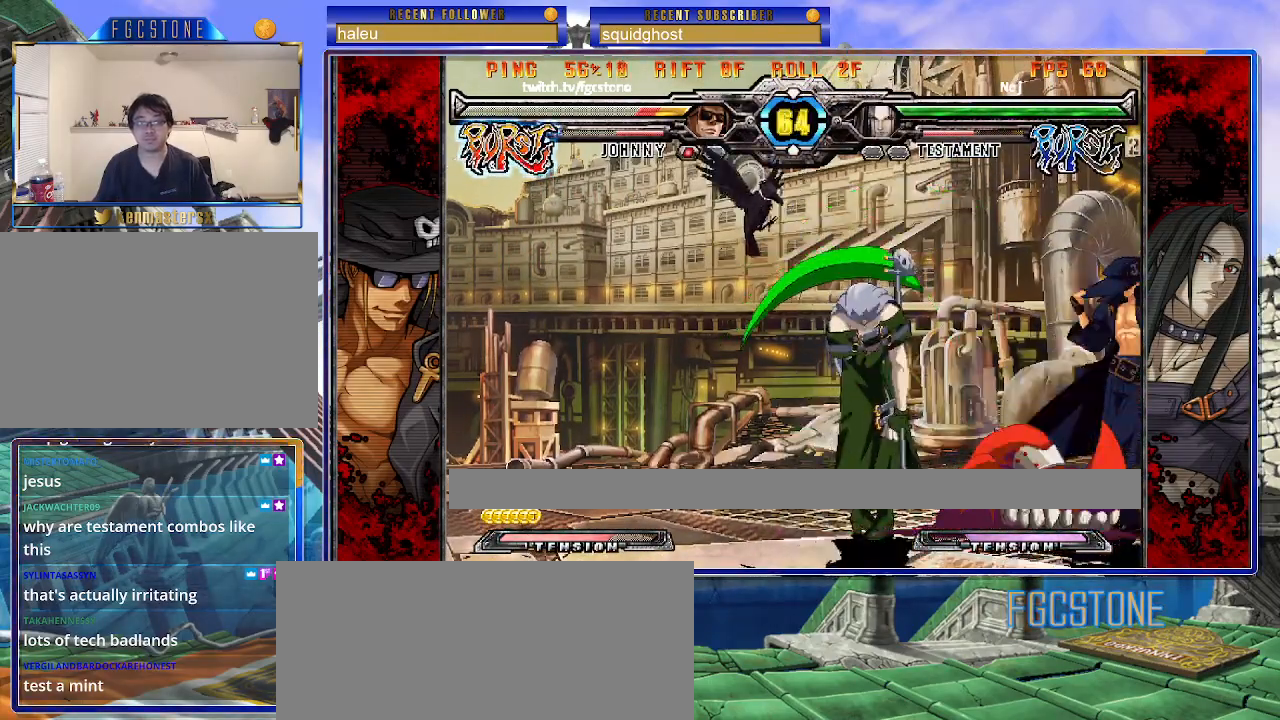
{"buttons": [], "left_stick": "down-right", "events": [[83, "left_stick", "down-right"]]}
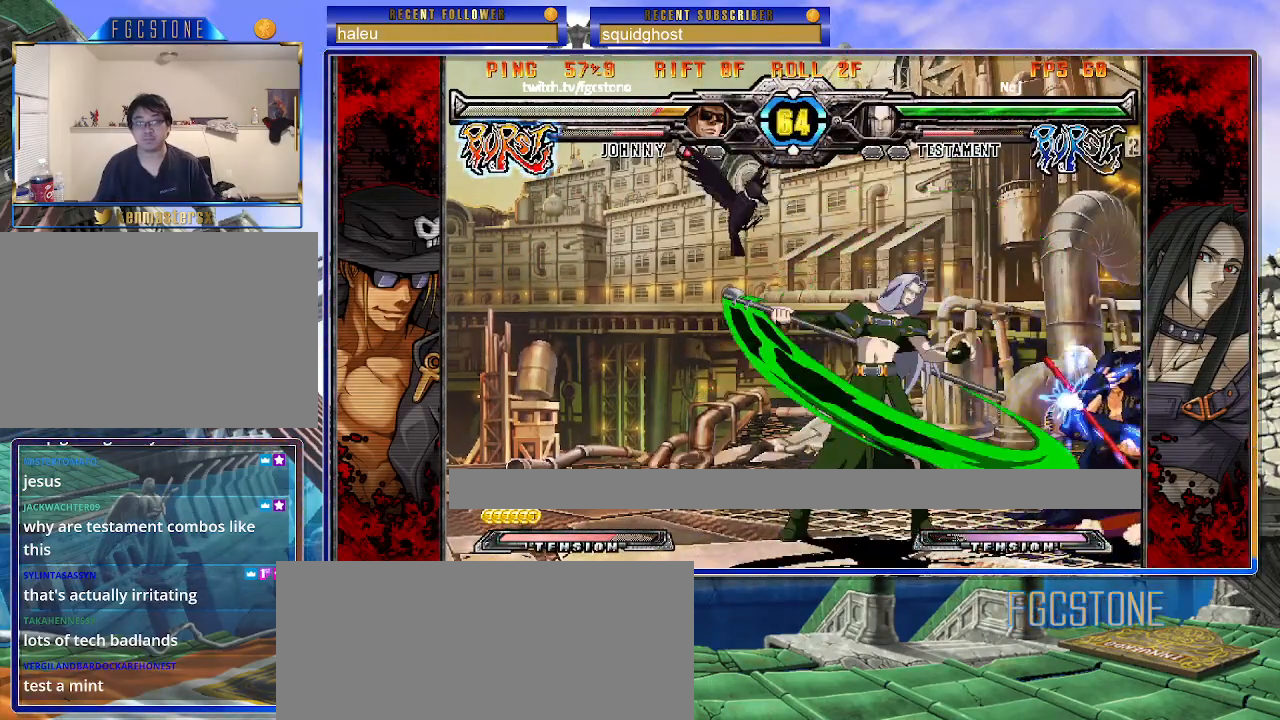
{"buttons": [], "left_stick": "right", "events": [[383, "left_stick", "right"]]}
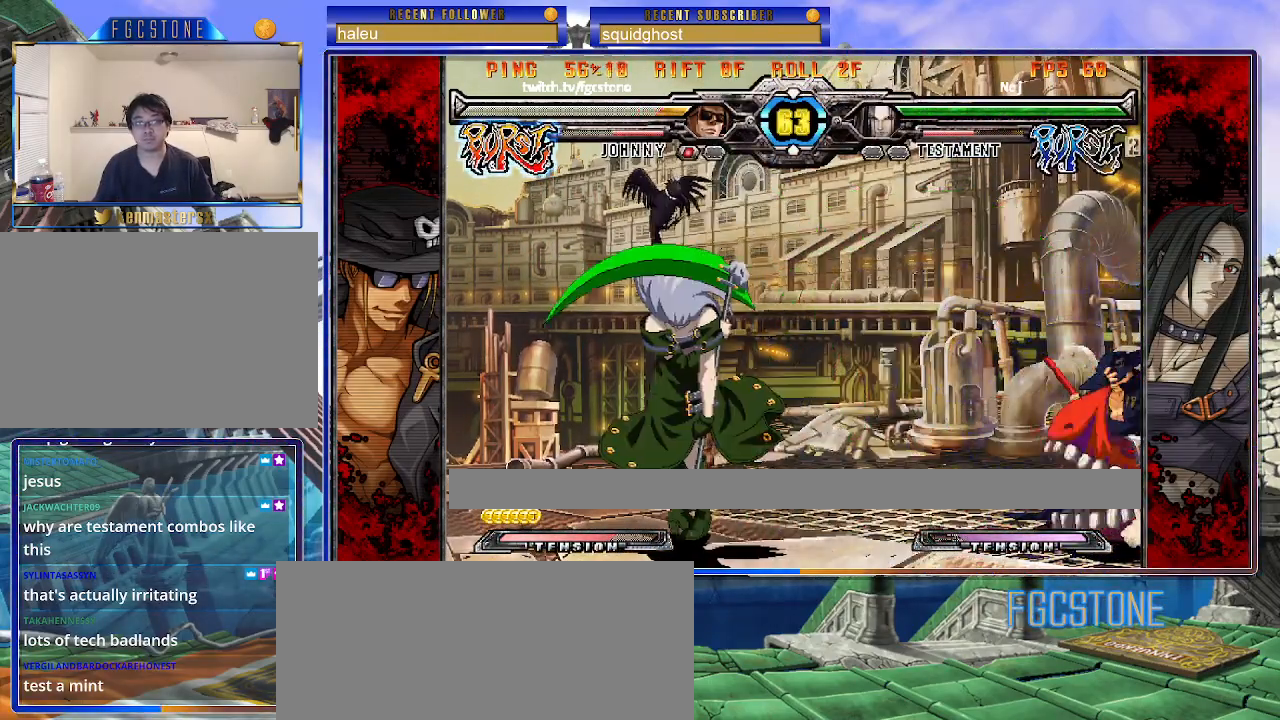
{"buttons": [], "left_stick": "down-right", "events": [[83, "left_stick", "down"], [200, "left_stick", "down-right"]]}
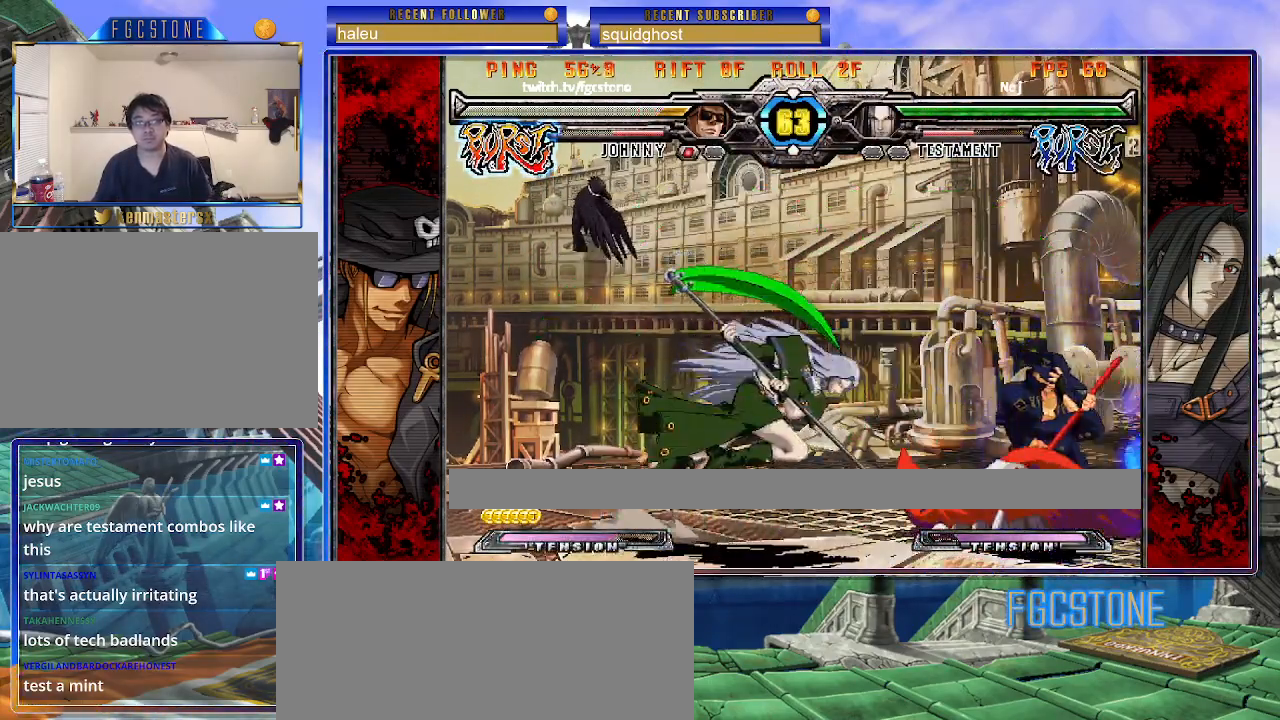
{"buttons": [], "left_stick": "center", "events": [[500, "left_stick", "center"]]}
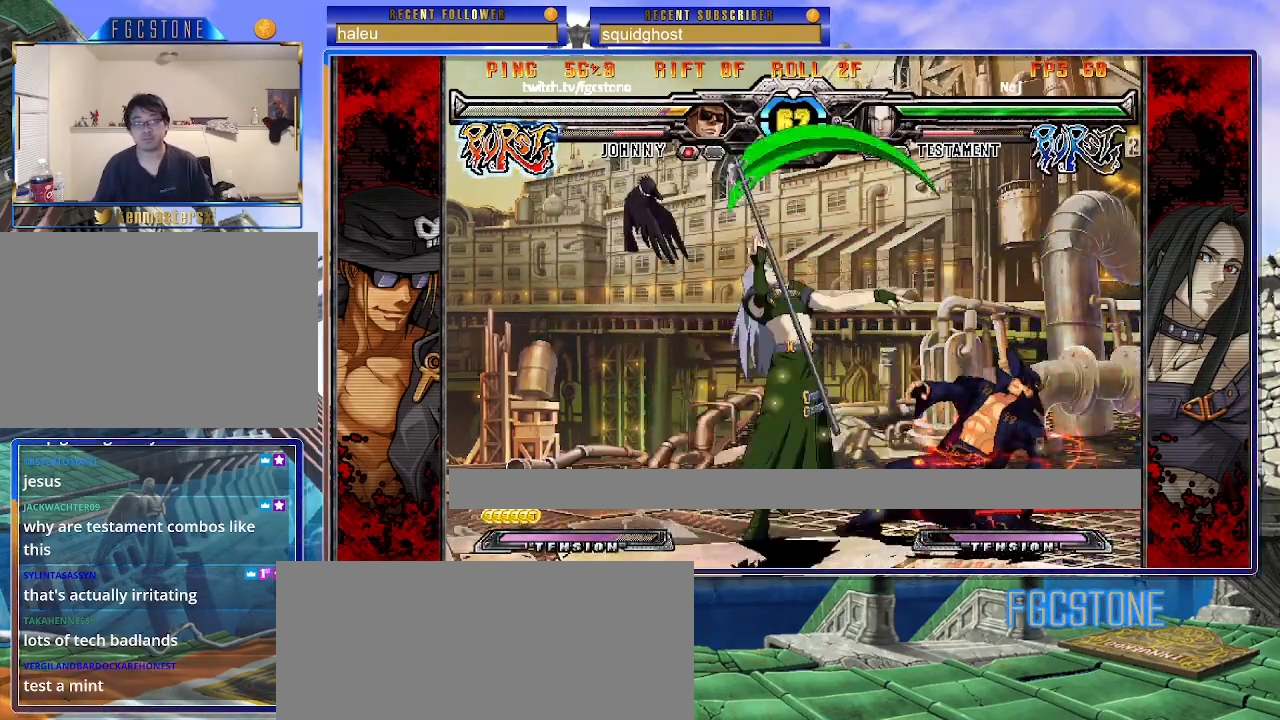
{"buttons": [], "left_stick": "right", "events": [[67, "left_stick", "right"]]}
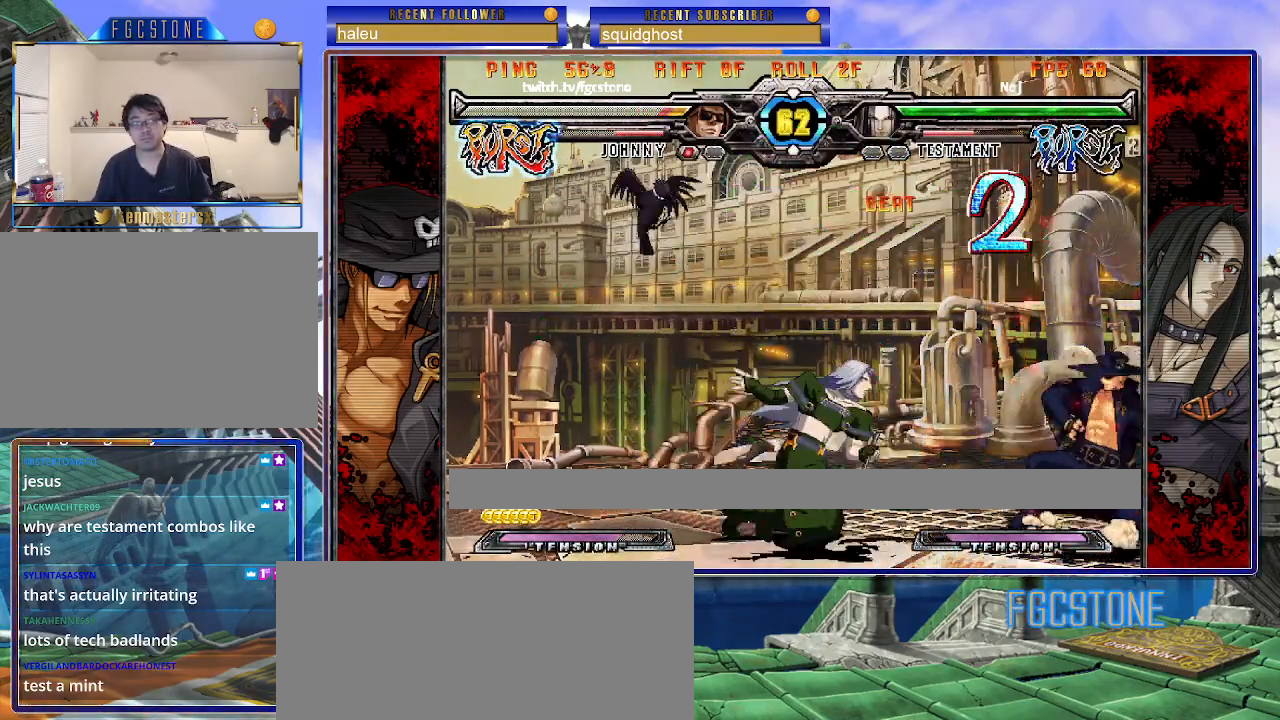
{"buttons": ["K"], "left_stick": "right", "events": [[483, "K", "down"]]}